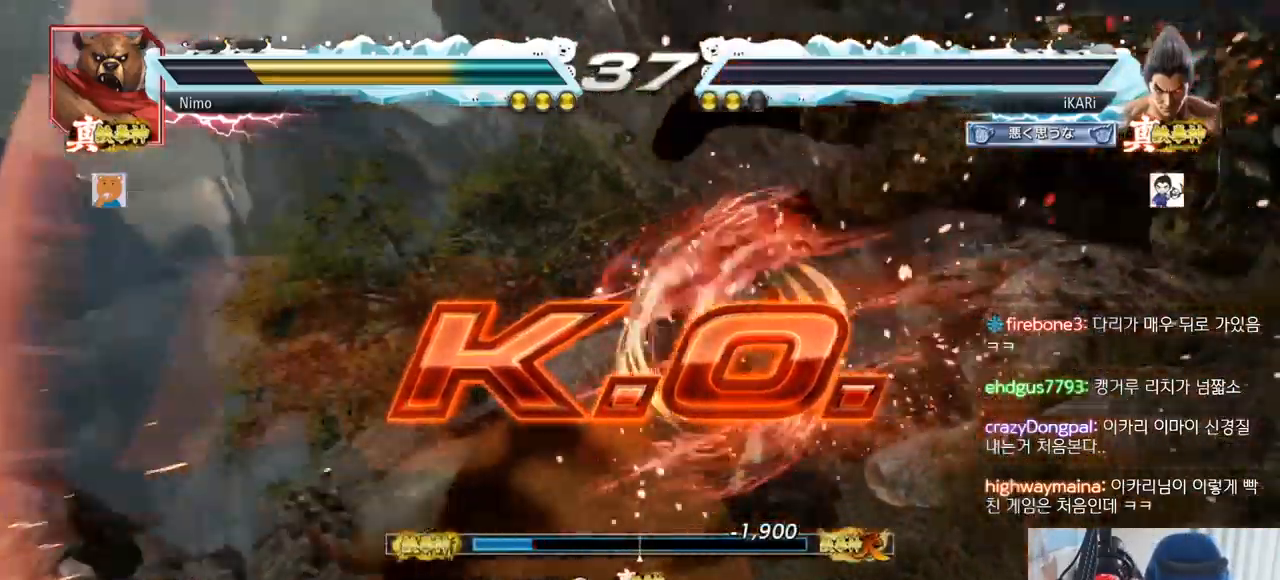
Gameplay with a controller (arcade stick); each line is a JSON object with the inputs held at the frame after it. "events" lists button and stick changes between this image and that frame as [ms after this image, input, new state], when the widget could be followed in between. Not read: L3 R3.
{"buttons": [], "left_stick": "center", "events": []}
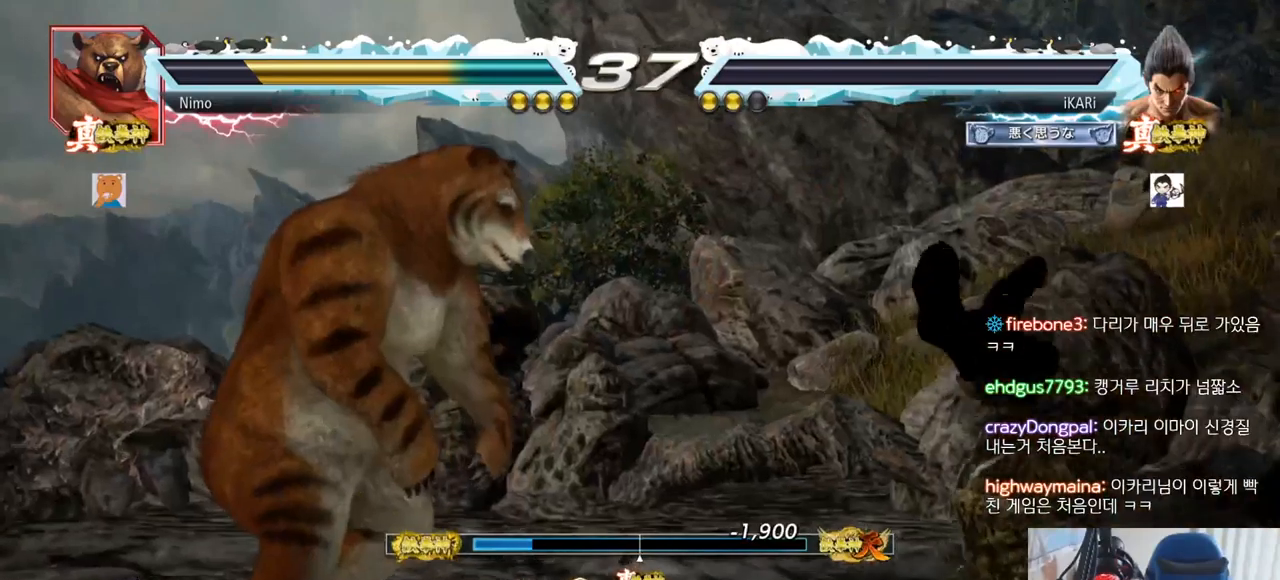
{"buttons": ["R1"], "left_stick": "center", "events": [[50, "R1", "down"]]}
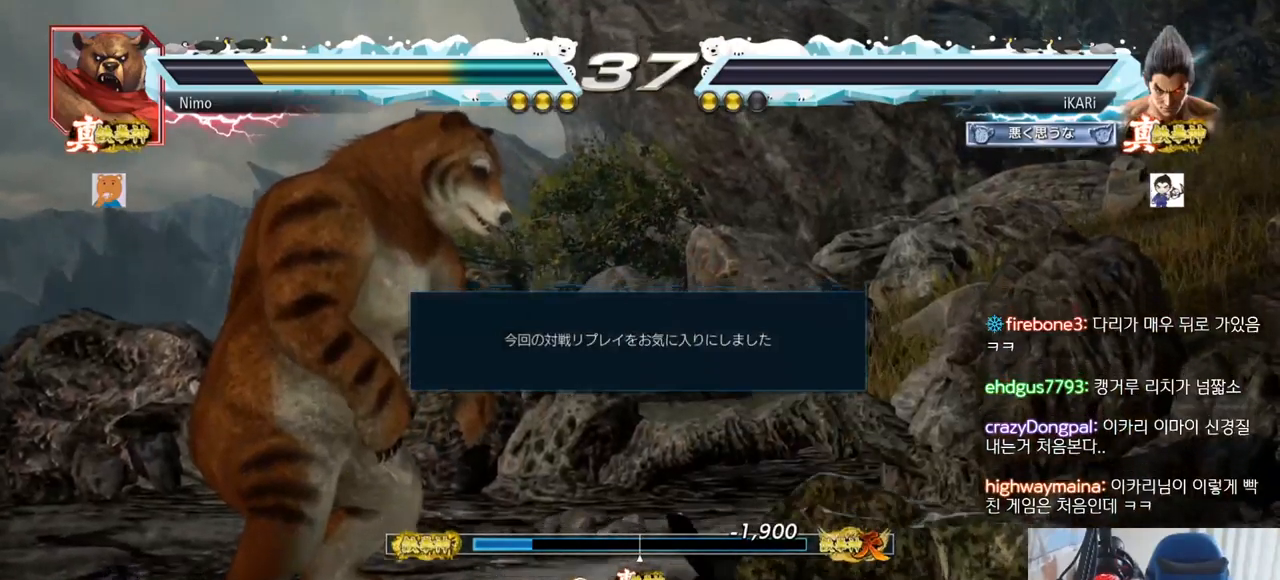
{"buttons": ["R1"], "left_stick": "center", "events": []}
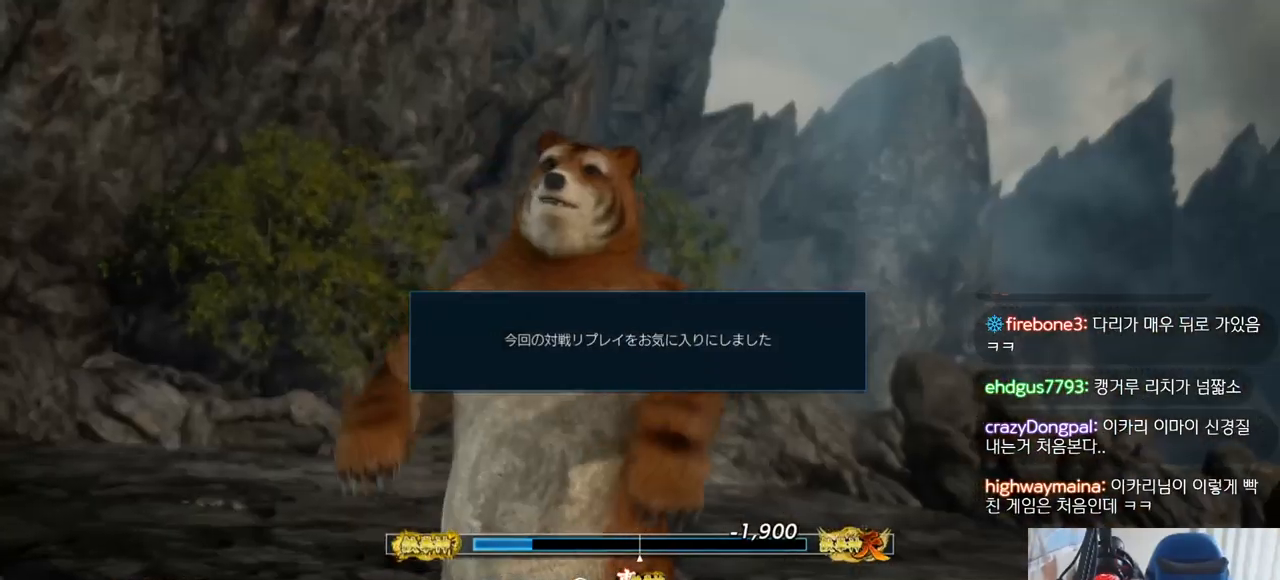
{"buttons": ["R1"], "left_stick": "center", "events": []}
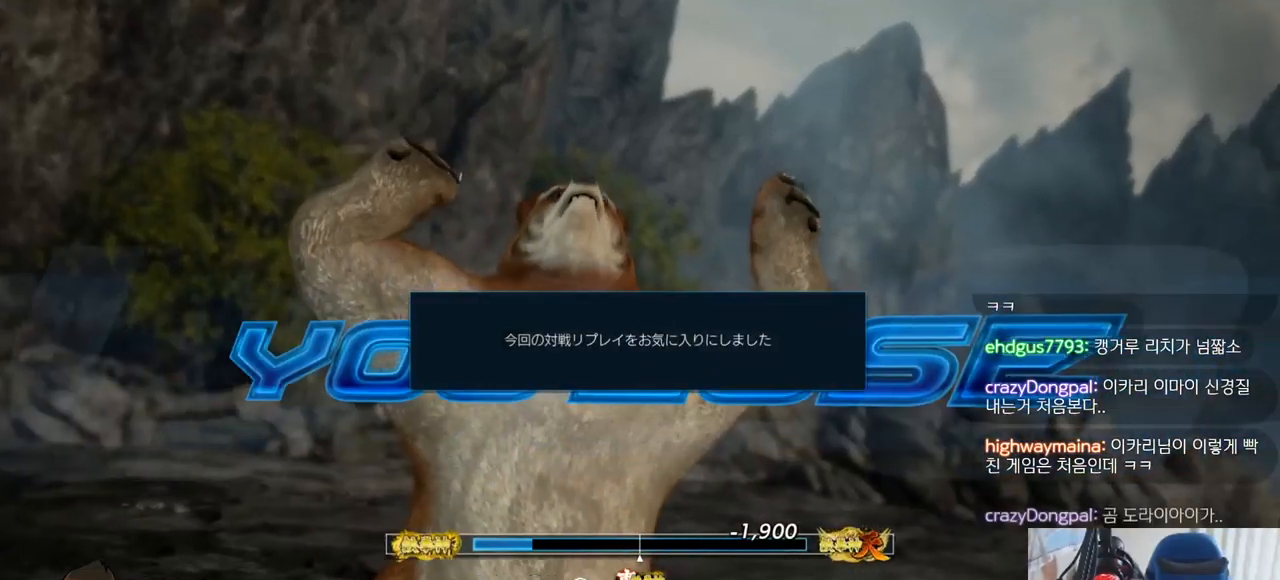
{"buttons": ["R1"], "left_stick": "center", "events": []}
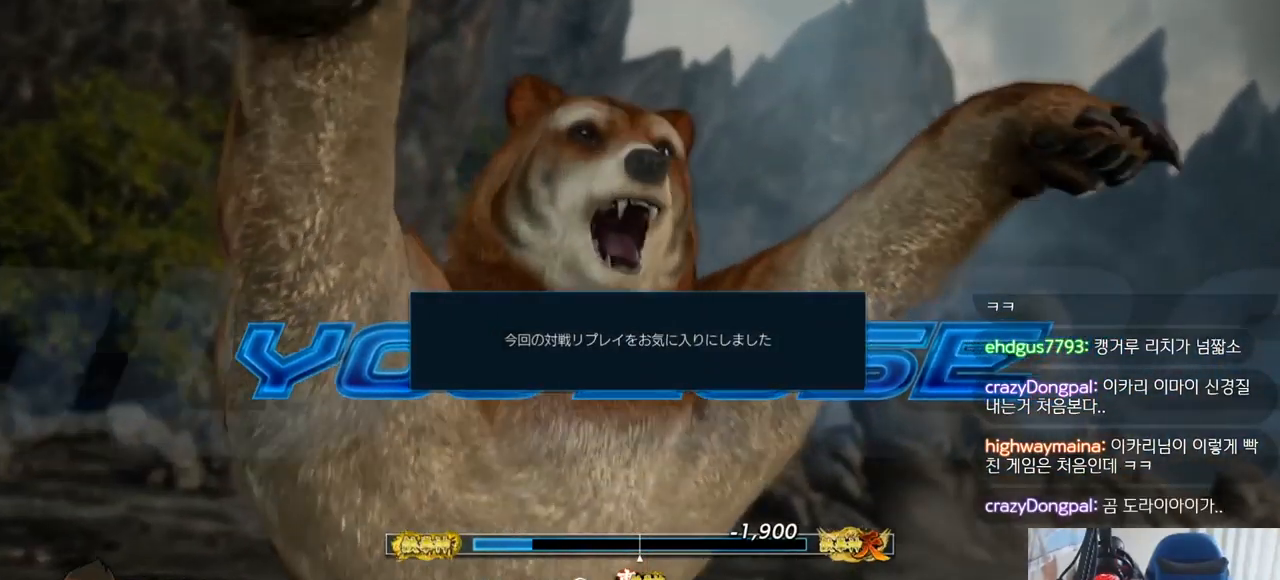
{"buttons": ["R1"], "left_stick": "center", "events": []}
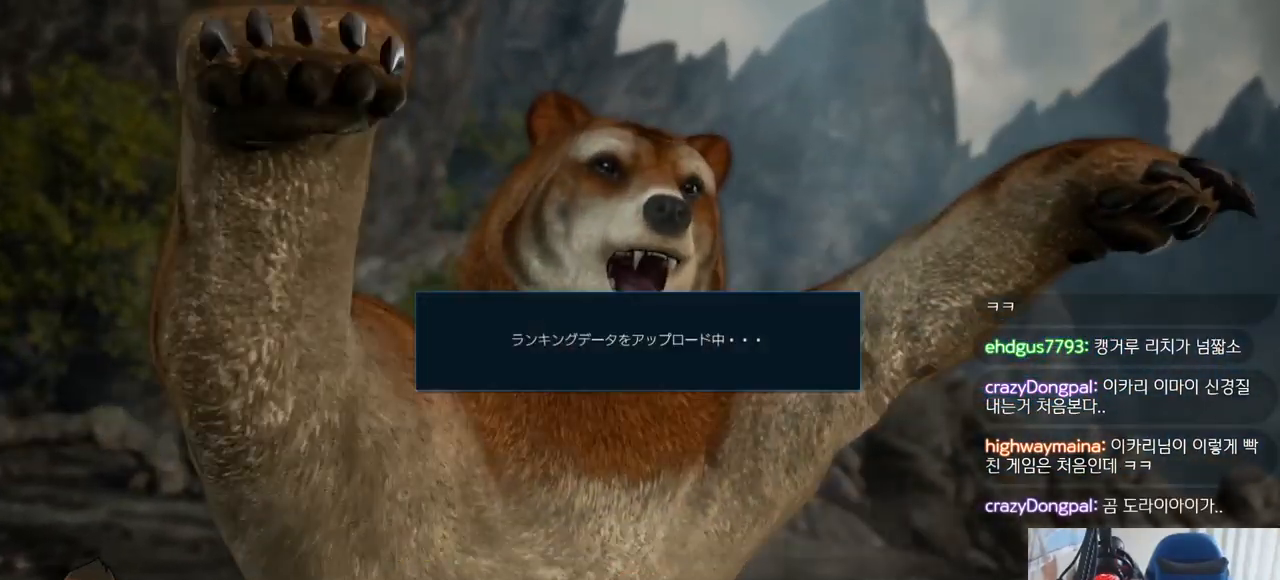
{"buttons": ["R1"], "left_stick": "center", "events": []}
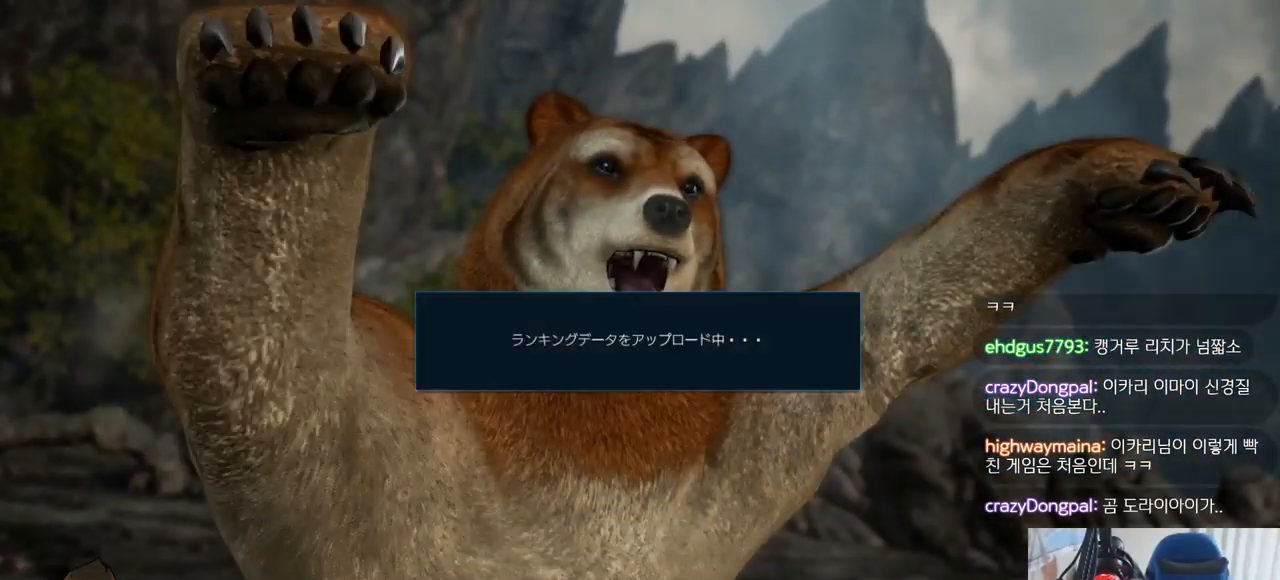
{"buttons": ["R1"], "left_stick": "center", "events": []}
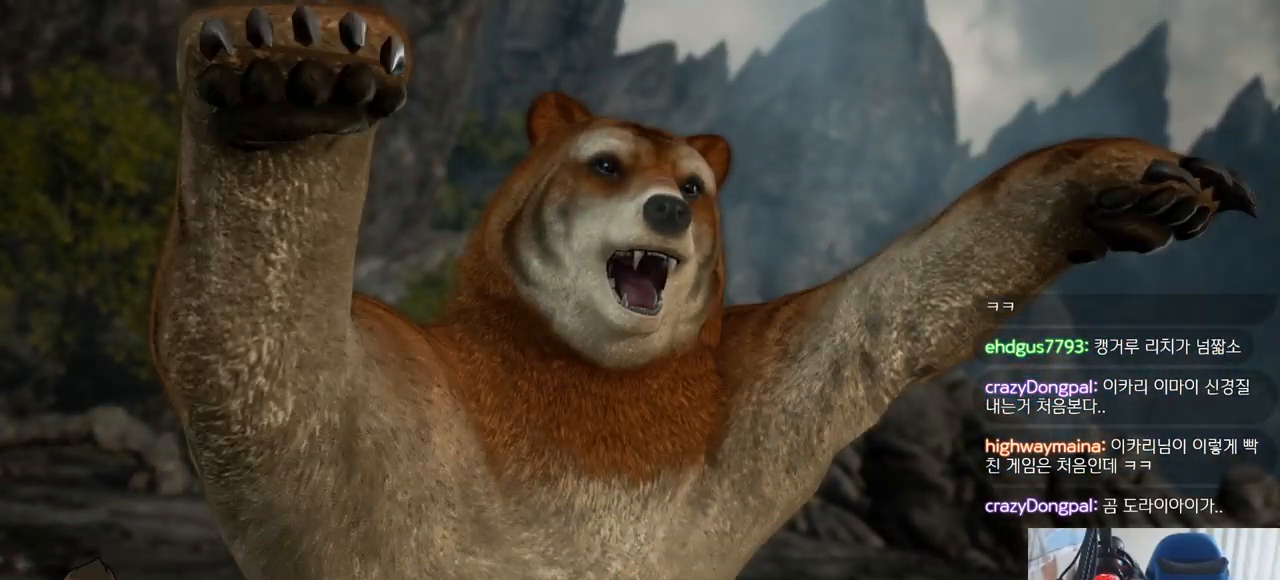
{"buttons": [], "left_stick": "center", "events": [[184, "R1", "up"], [250, "R1", "down"], [301, "R1", "up"]]}